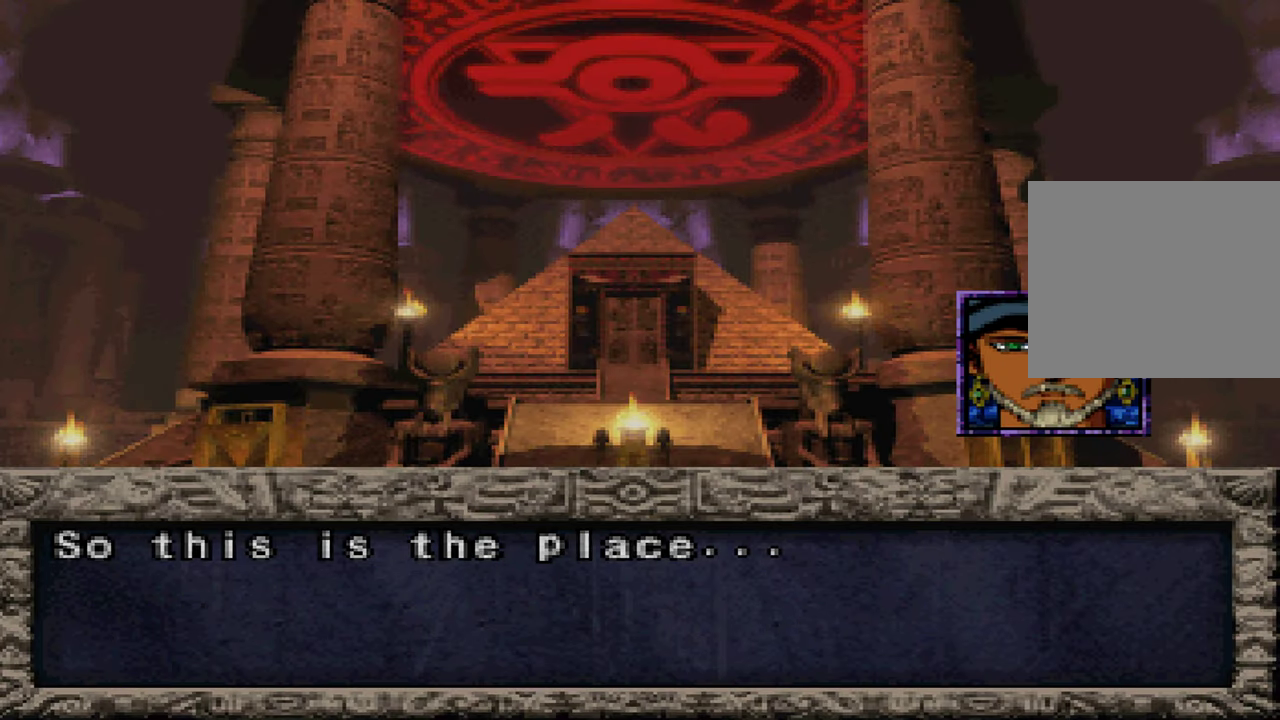
Gameplay with a controller (Xbox layout); each line is a JSON object with the inputs held at the frame after it. "events" lists button and stick changes between this image and that frame as [ms after this image, input, new state], when the widget could be followed in between. Not read: DPAD_RIGHT L1 L3 R3.
{"buttons": ["X"], "left_stick": "center", "right_stick": "center", "events": [[34, "A", "up"], [150, "A", "down"], [217, "A", "up"], [283, "X", "down"], [333, "A", "down"], [383, "X", "up"], [400, "A", "up"], [500, "X", "down"]]}
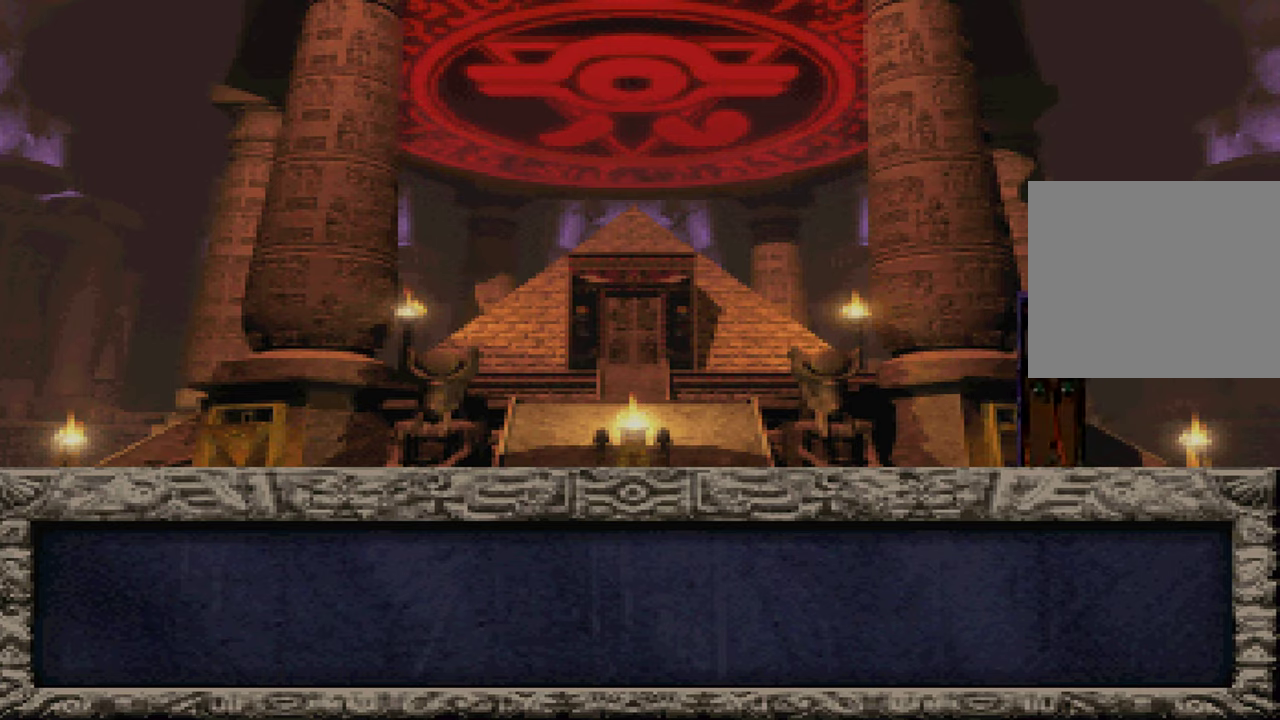
{"buttons": ["X"], "left_stick": "center", "right_stick": "center", "events": [[16, "A", "down"], [83, "A", "up"], [100, "X", "up"], [216, "A", "down"], [266, "X", "down"], [300, "A", "up"], [366, "X", "up"], [433, "A", "down"], [483, "X", "down"], [500, "A", "up"]]}
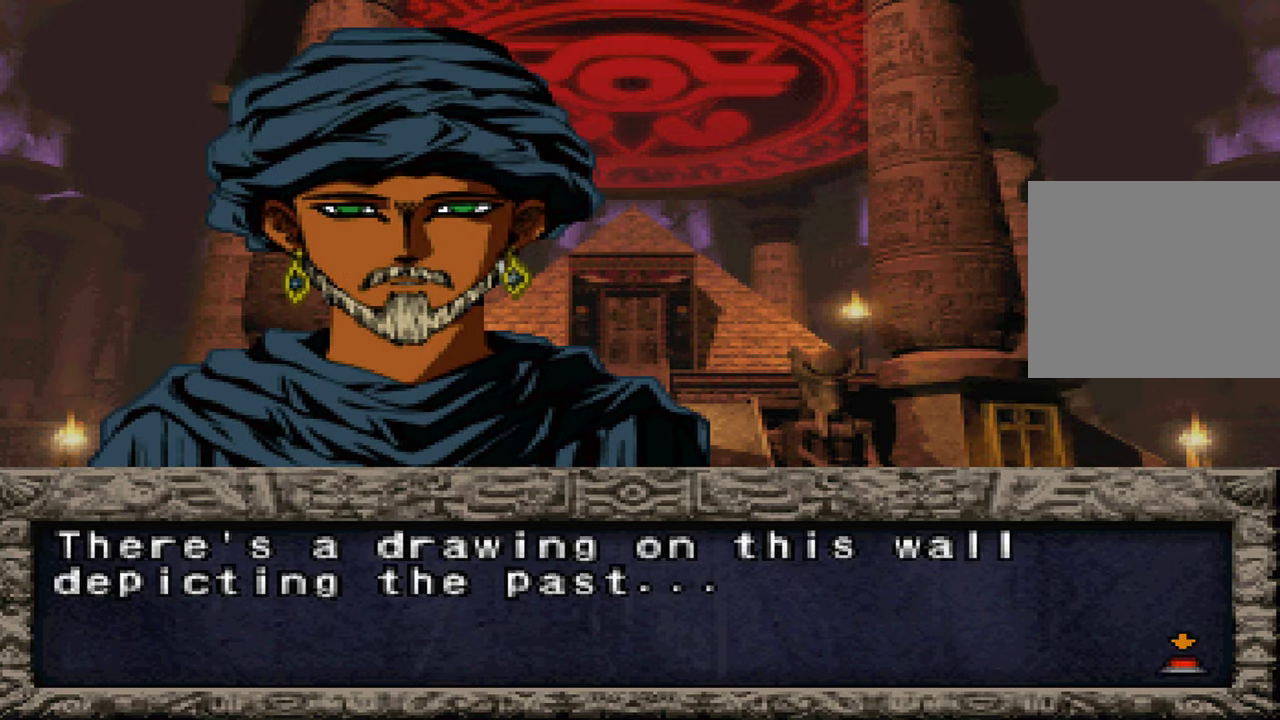
{"buttons": ["A"], "left_stick": "center", "right_stick": "center", "events": [[83, "X", "up"], [116, "A", "down"], [183, "A", "up"], [183, "X", "down"], [283, "X", "up"], [300, "A", "down"], [366, "A", "up"], [416, "X", "down"], [466, "X", "up"], [483, "A", "down"]]}
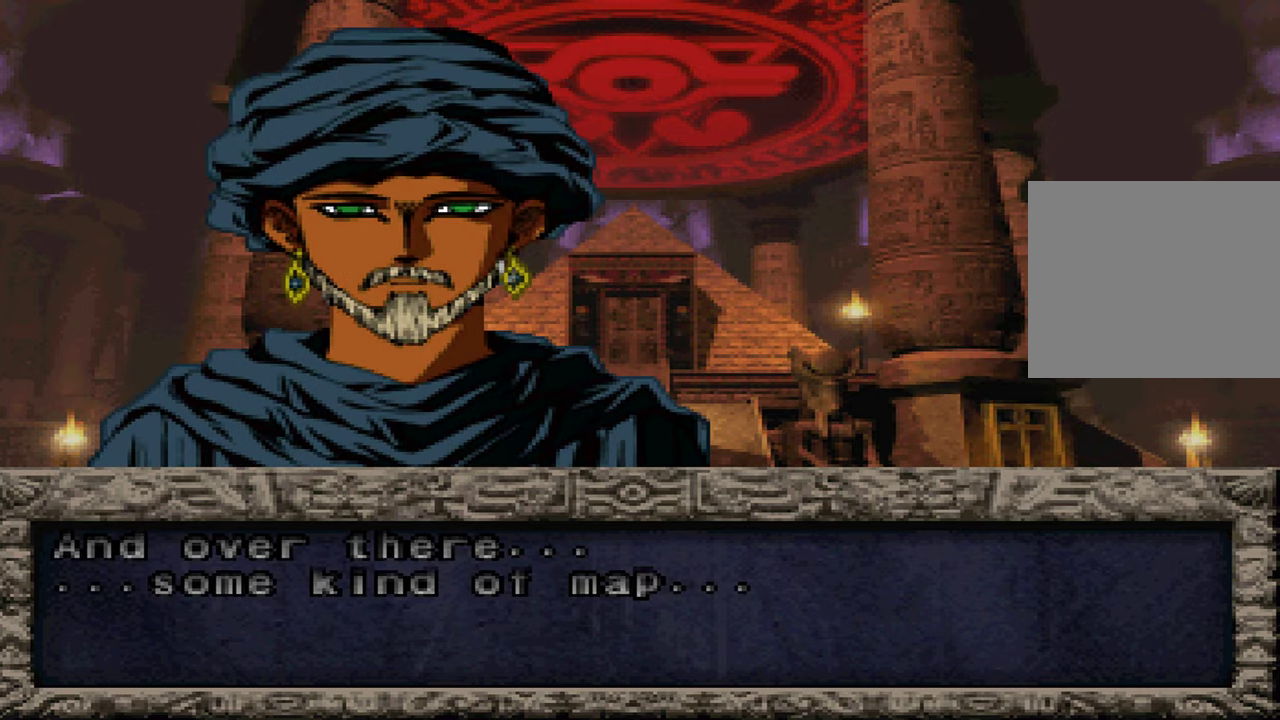
{"buttons": [], "left_stick": "center", "right_stick": "center", "events": [[50, "A", "up"], [116, "X", "down"], [150, "A", "down"], [200, "X", "up"], [233, "A", "up"], [350, "A", "down"], [350, "X", "down"], [416, "A", "up"], [433, "X", "up"]]}
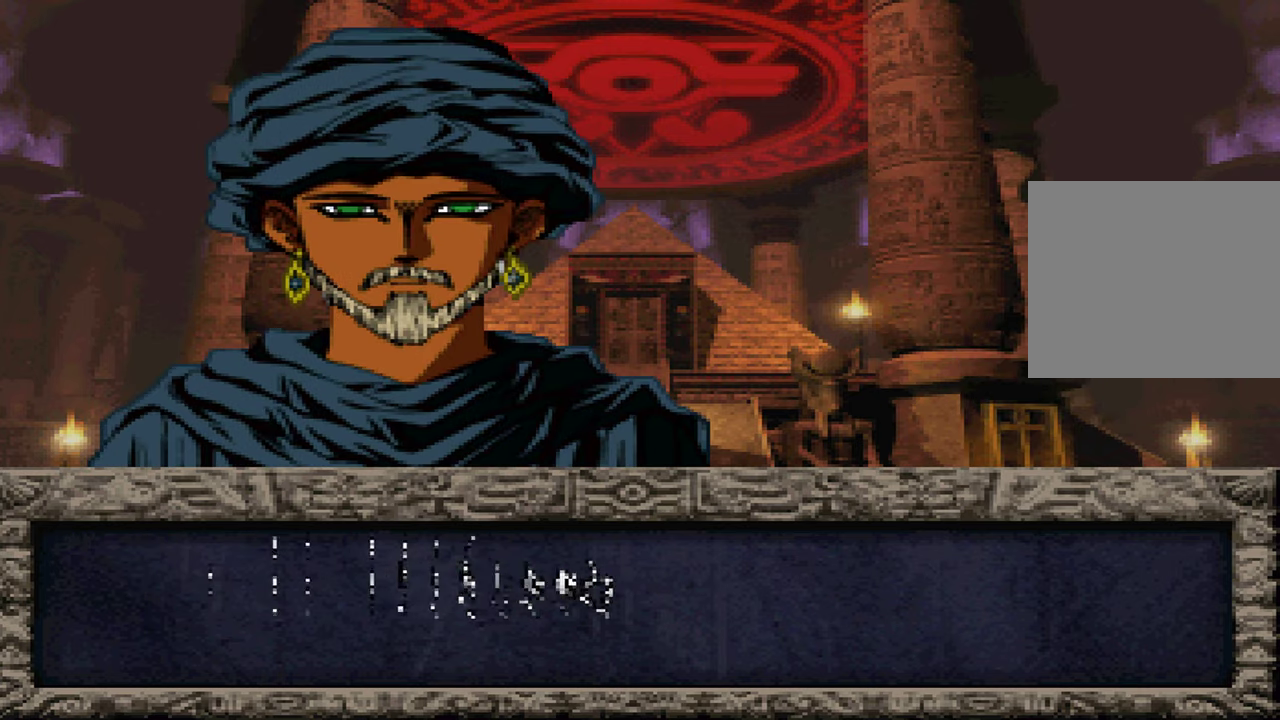
{"buttons": ["X"], "left_stick": "center", "right_stick": "center", "events": [[33, "A", "down"], [66, "X", "down"], [100, "A", "up"], [166, "X", "up"], [216, "A", "down"], [283, "A", "up"], [300, "X", "down"], [383, "X", "up"], [416, "A", "down"], [483, "A", "up"], [500, "X", "down"]]}
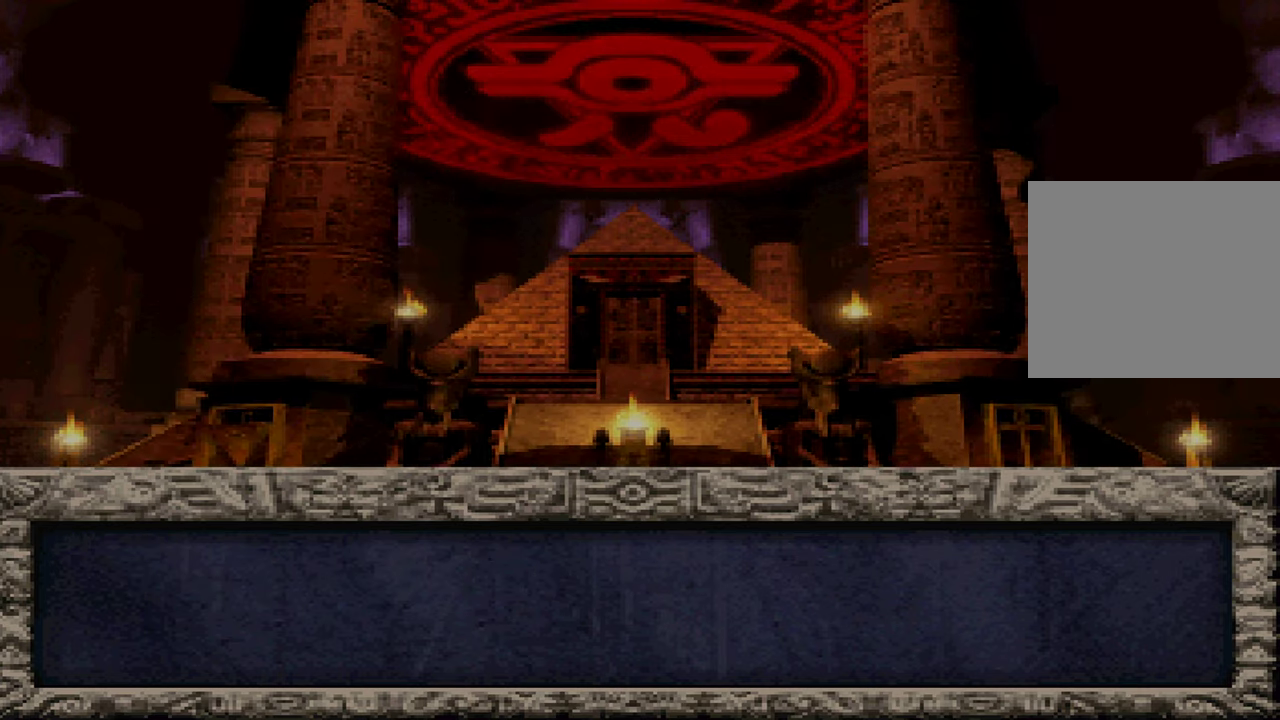
{"buttons": [], "left_stick": "center", "right_stick": "center", "events": [[83, "X", "up"], [100, "A", "down"], [166, "A", "up"], [233, "X", "down"], [283, "A", "down"], [333, "X", "up"], [366, "A", "up"]]}
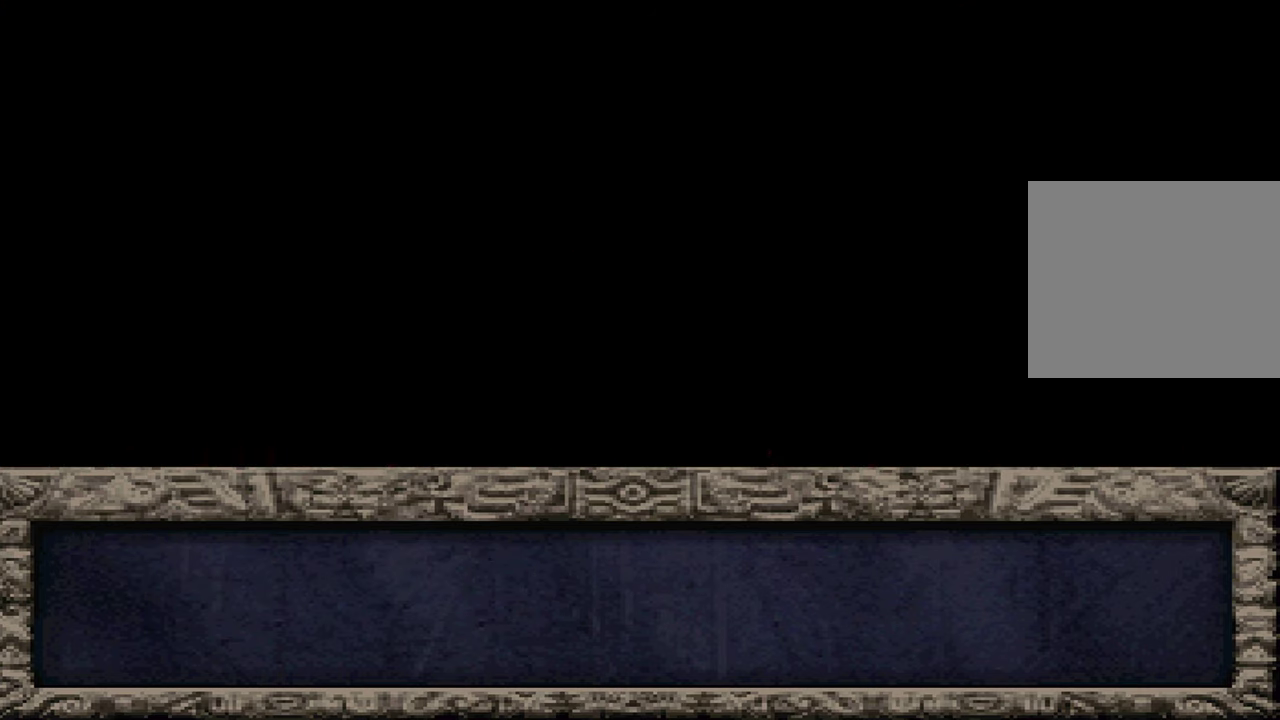
{"buttons": [], "left_stick": "center", "right_stick": "center", "events": []}
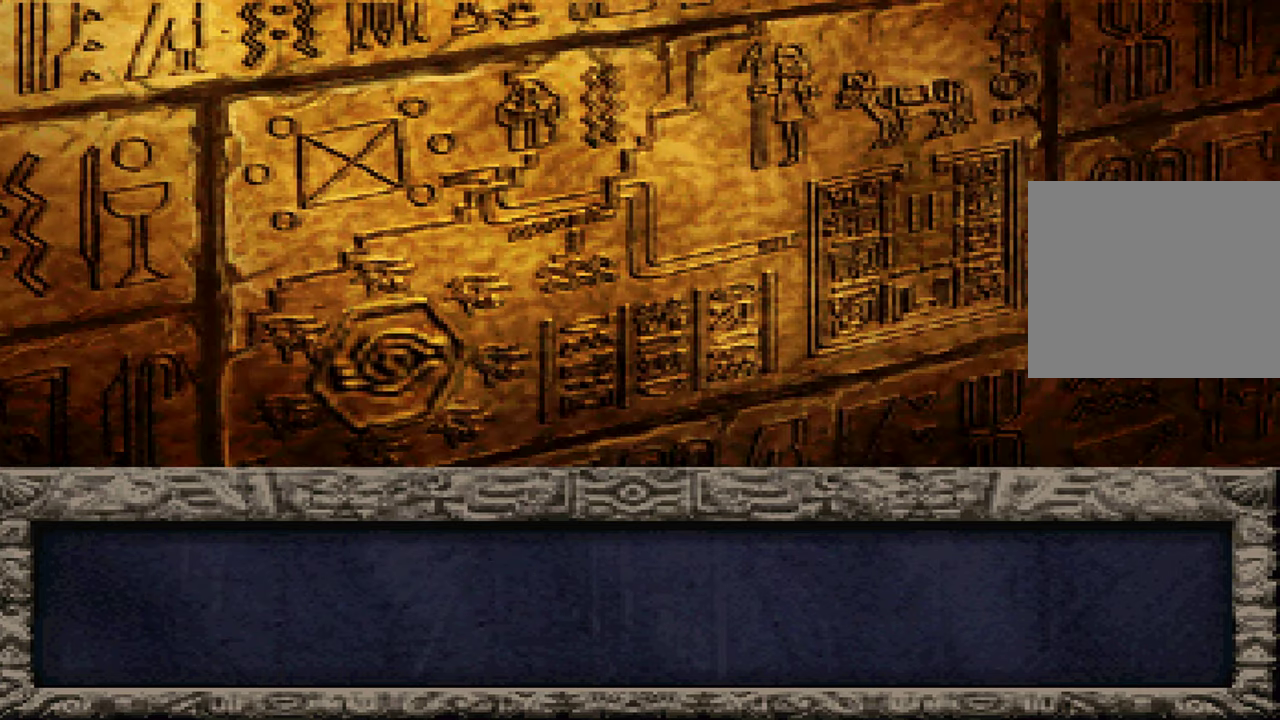
{"buttons": ["X"], "left_stick": "center", "right_stick": "center", "events": [[216, "A", "down"], [250, "X", "down"], [283, "A", "up"], [333, "X", "up"], [383, "A", "down"], [450, "A", "up"], [450, "X", "down"]]}
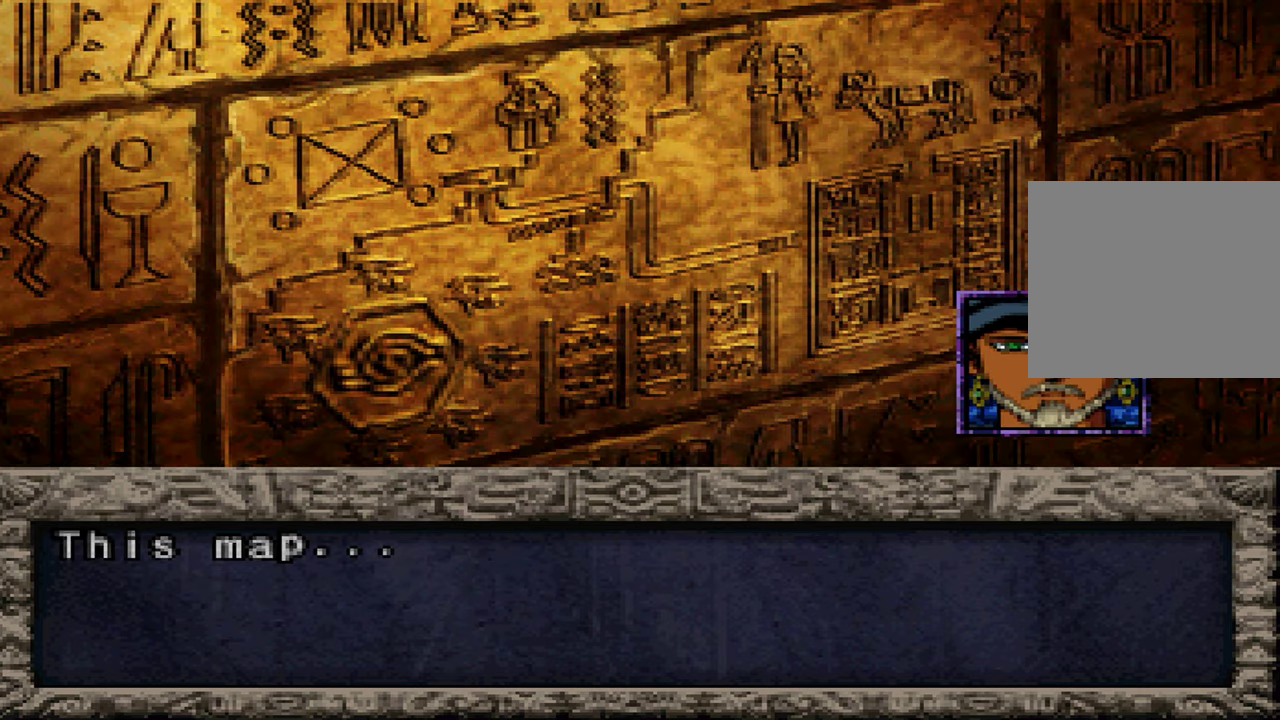
{"buttons": [], "left_stick": "center", "right_stick": "center", "events": [[33, "X", "up"], [66, "A", "down"], [133, "A", "up"], [150, "X", "down"], [233, "X", "up"], [250, "A", "down"], [316, "A", "up"], [333, "X", "down"], [433, "A", "down"], [433, "X", "up"], [483, "A", "up"]]}
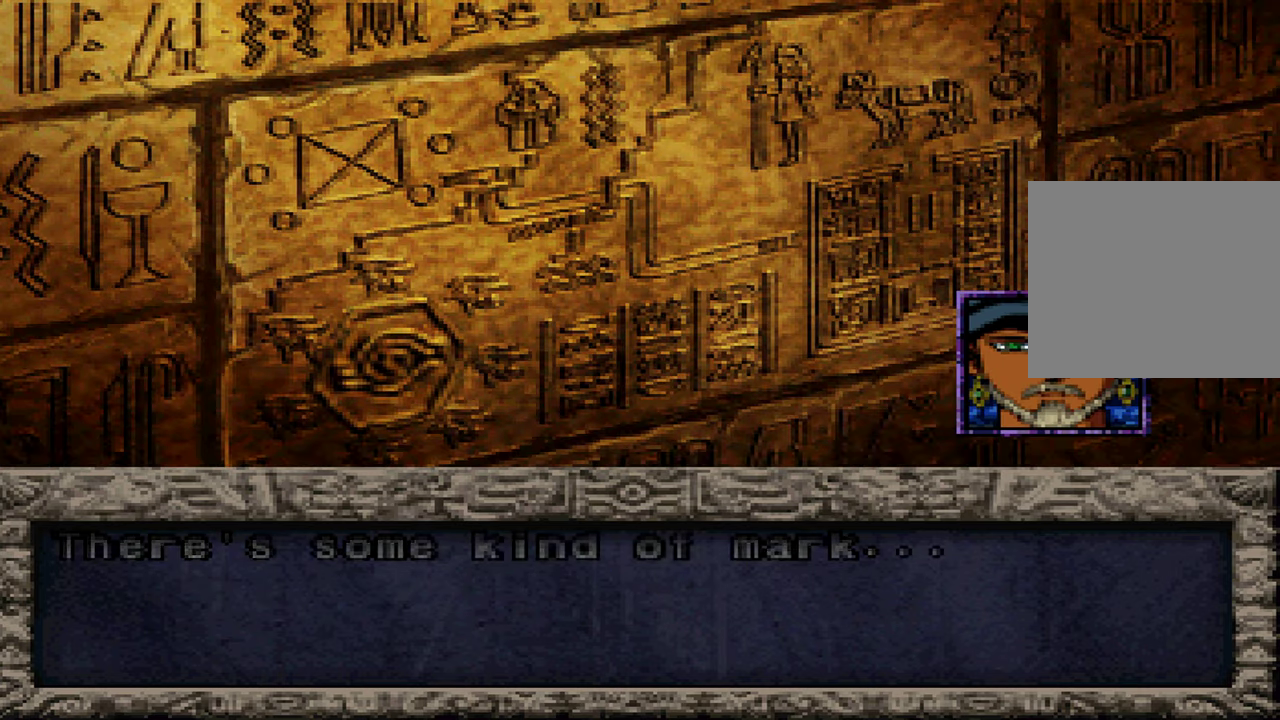
{"buttons": ["A"], "left_stick": "center", "right_stick": "center", "events": [[66, "X", "down"], [100, "A", "down"], [166, "A", "up"], [166, "X", "up"], [283, "A", "down"], [283, "X", "down"], [350, "A", "up"], [383, "X", "up"], [466, "A", "down"]]}
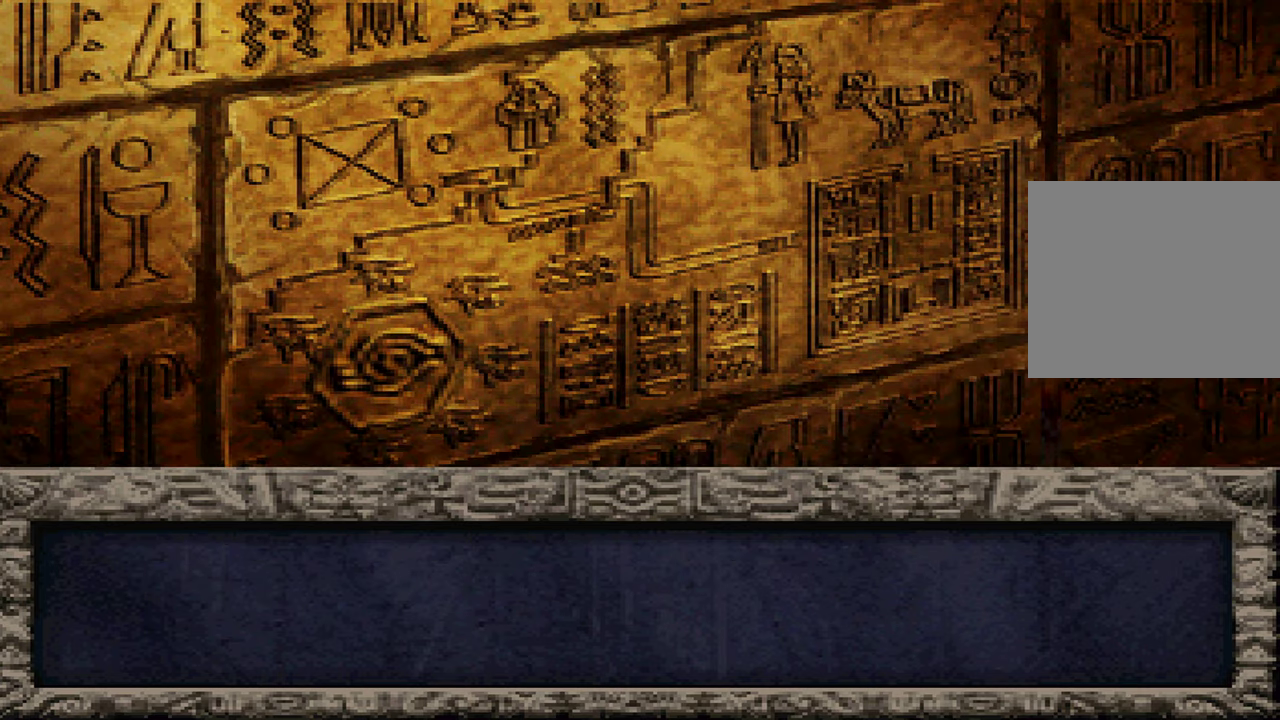
{"buttons": [], "left_stick": "center", "right_stick": "center", "events": [[16, "X", "down"], [33, "A", "up"], [100, "X", "up"], [367, "A", "down"], [383, "X", "down"], [433, "A", "up"], [467, "X", "up"]]}
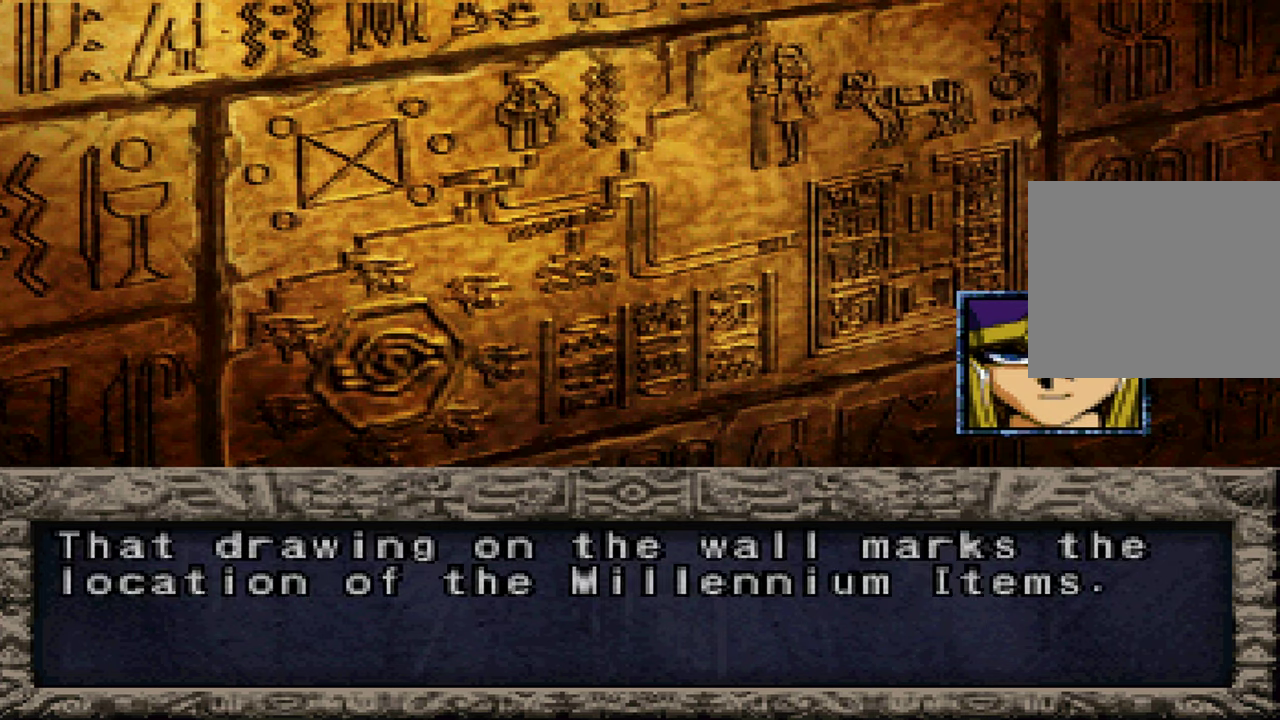
{"buttons": [], "left_stick": "center", "right_stick": "center", "events": [[33, "A", "down"], [83, "X", "down"], [117, "A", "up"], [167, "X", "up"], [233, "A", "down"], [283, "A", "up"], [283, "X", "down"], [383, "X", "up"], [400, "A", "down"], [483, "A", "up"]]}
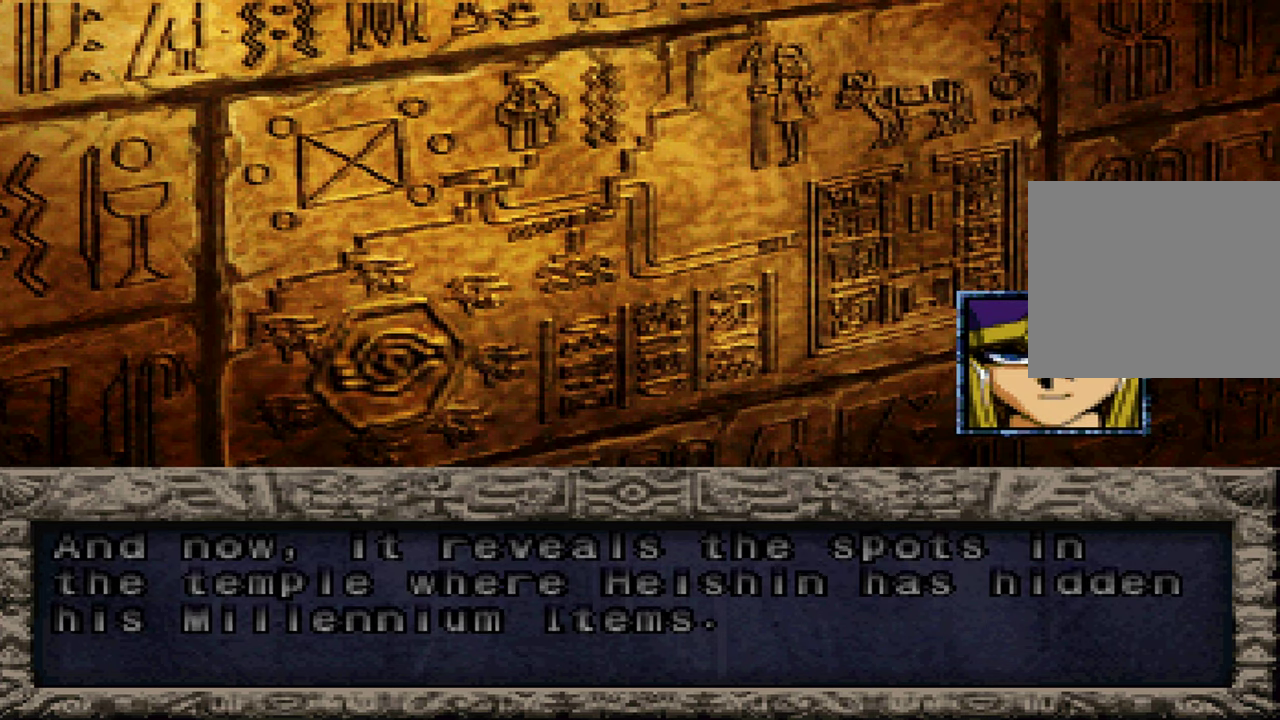
{"buttons": ["A", "X"], "left_stick": "center", "right_stick": "center", "events": [[17, "X", "down"], [83, "A", "down"], [83, "X", "up"], [150, "A", "up"], [217, "X", "down"], [267, "A", "down"], [283, "X", "up"], [333, "A", "up"], [433, "X", "down"], [450, "A", "down"]]}
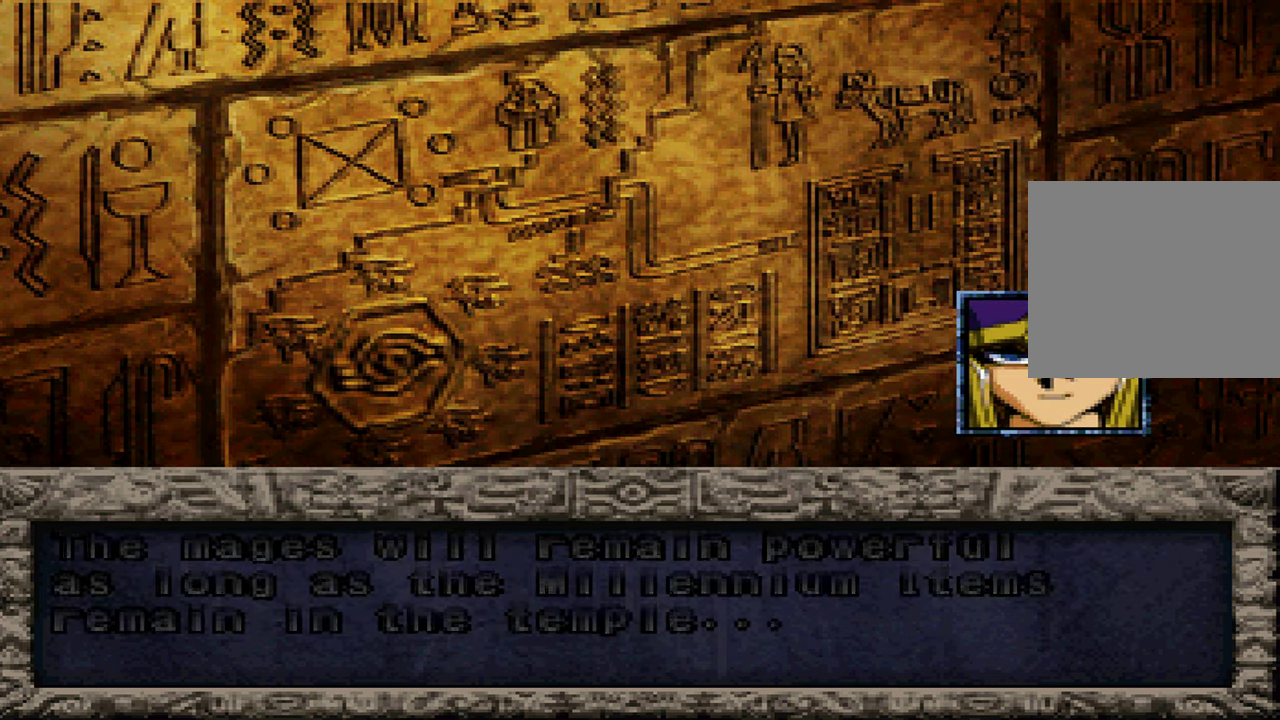
{"buttons": ["A"], "left_stick": "center", "right_stick": "center", "events": [[17, "A", "up"], [33, "X", "up"], [133, "A", "down"], [167, "X", "down"], [217, "A", "up"], [250, "X", "up"], [317, "A", "down"], [367, "X", "down"], [383, "A", "up"], [467, "X", "up"], [500, "A", "down"]]}
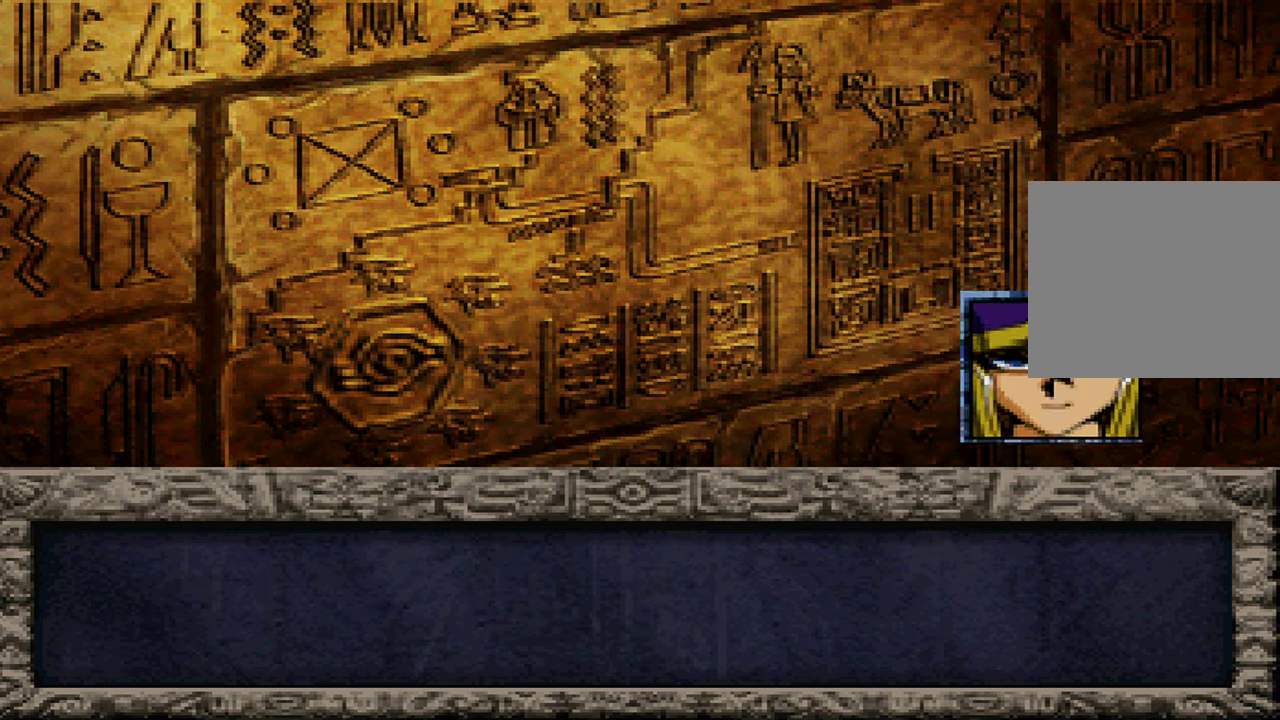
{"buttons": [], "left_stick": "center", "right_stick": "center", "events": [[67, "A", "up"], [67, "X", "down"], [167, "X", "up"], [183, "A", "down"], [250, "A", "up"], [300, "X", "down"], [367, "A", "down"], [367, "X", "up"], [433, "A", "up"]]}
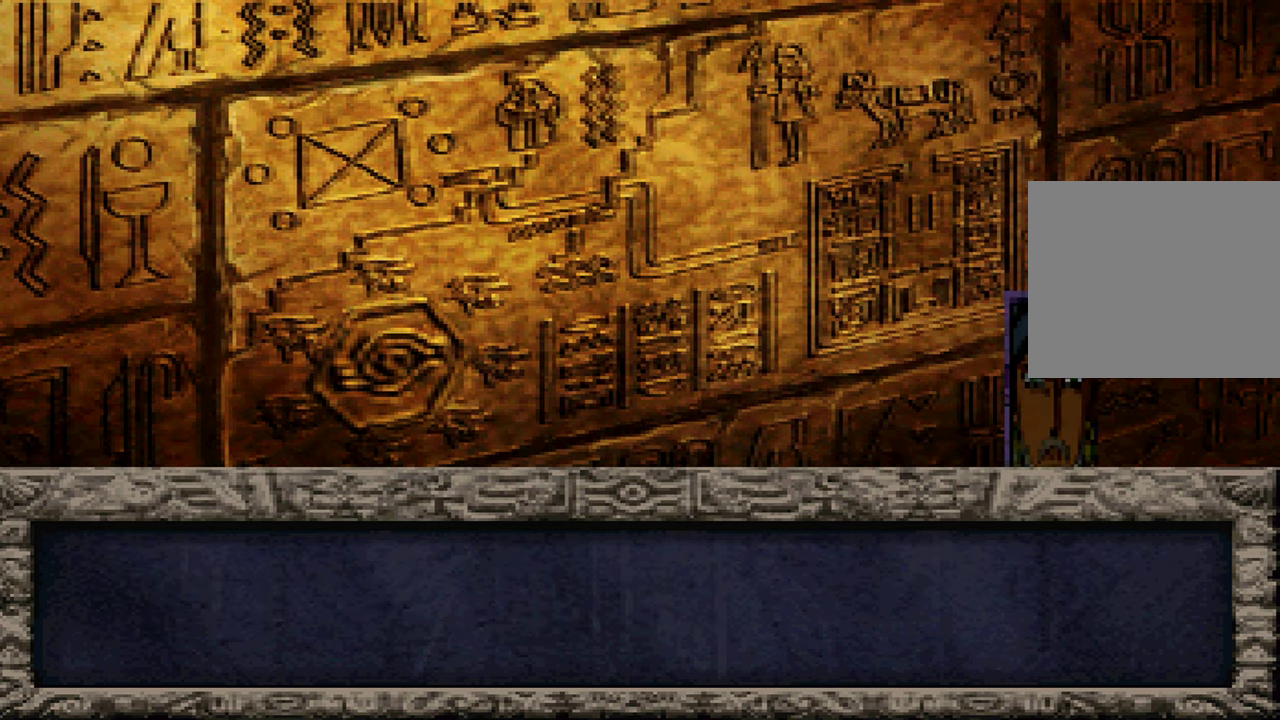
{"buttons": ["A"], "left_stick": "center", "right_stick": "center", "events": [[300, "A", "down"], [317, "X", "down"], [367, "A", "up"], [400, "X", "up"], [467, "A", "down"]]}
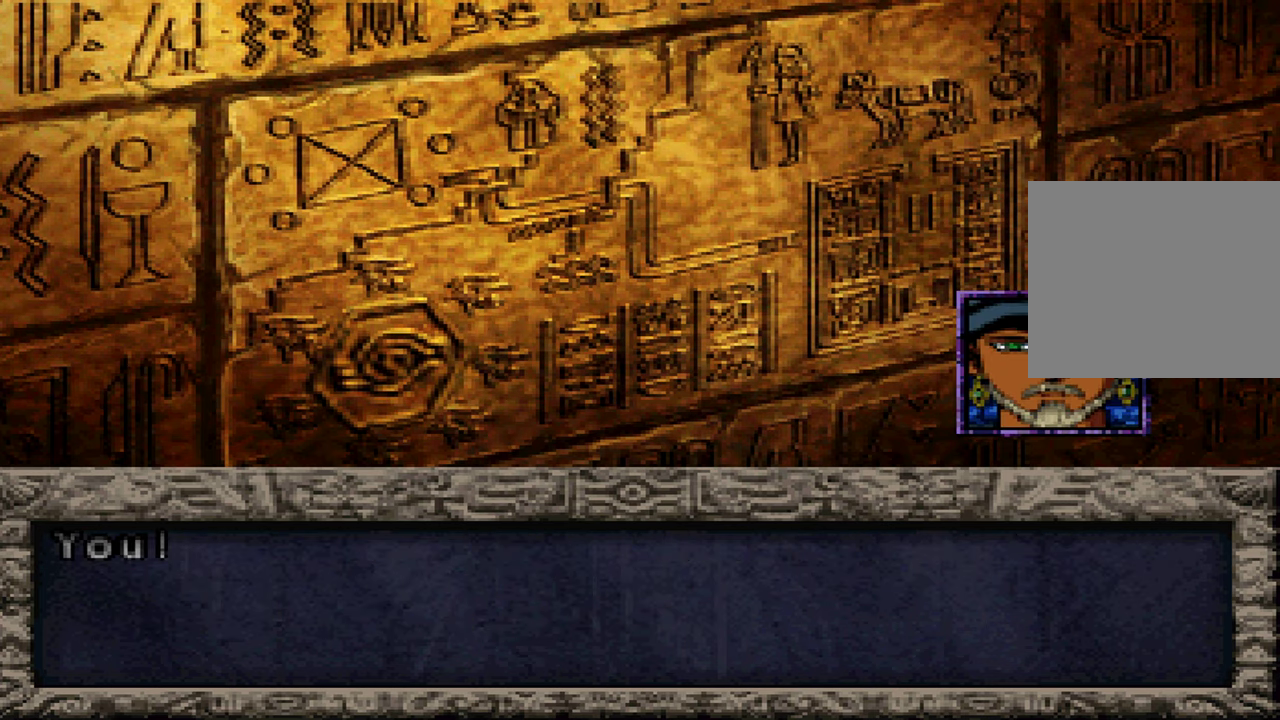
{"buttons": ["X"], "left_stick": "center", "right_stick": "center", "events": [[17, "X", "down"], [33, "A", "up"], [83, "X", "up"], [133, "A", "down"], [217, "A", "up"], [217, "X", "down"], [317, "A", "down"], [317, "X", "up"], [383, "A", "up"], [450, "X", "down"]]}
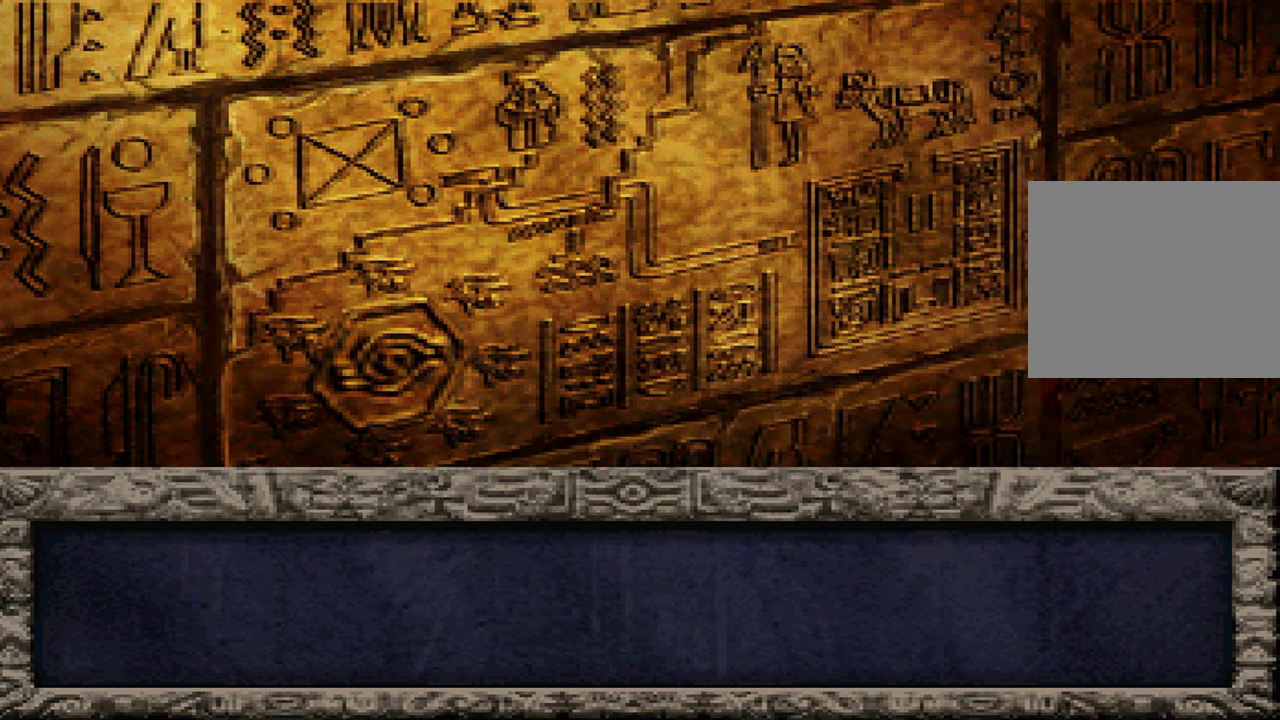
{"buttons": [], "left_stick": "center", "right_stick": "center", "events": [[17, "A", "down"], [50, "X", "up"], [67, "A", "up"]]}
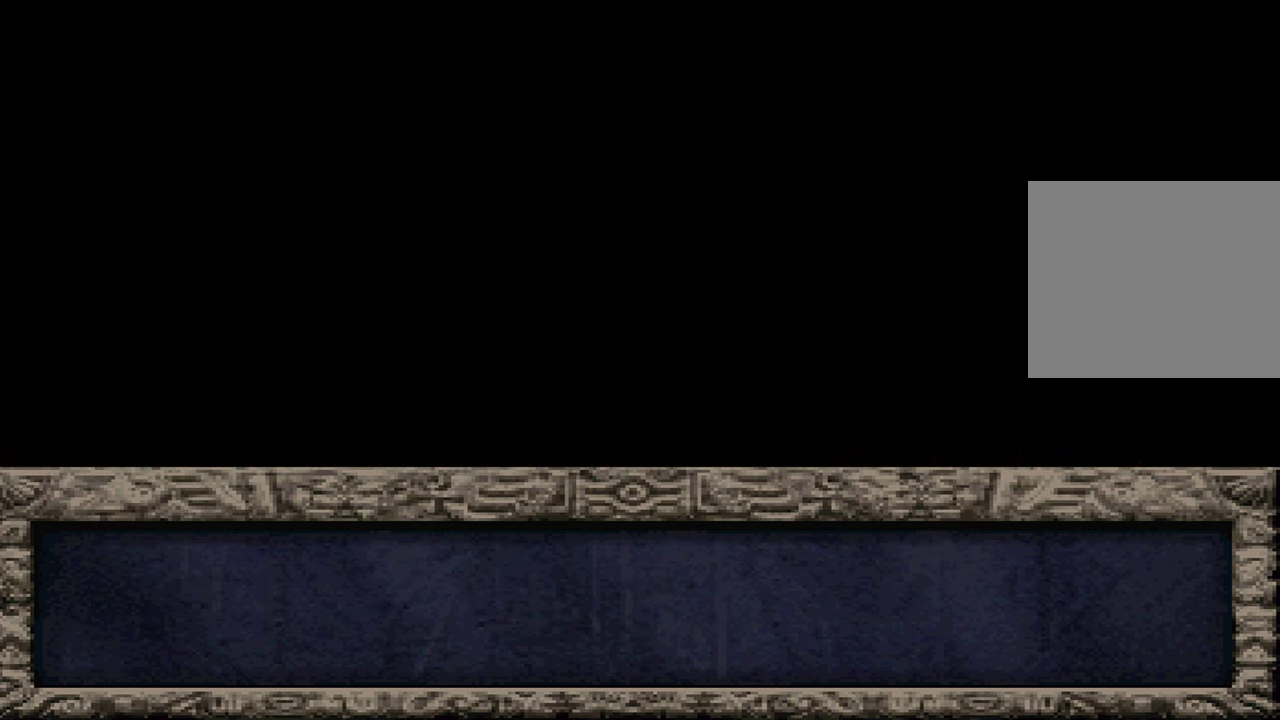
{"buttons": [], "left_stick": "center", "right_stick": "center", "events": []}
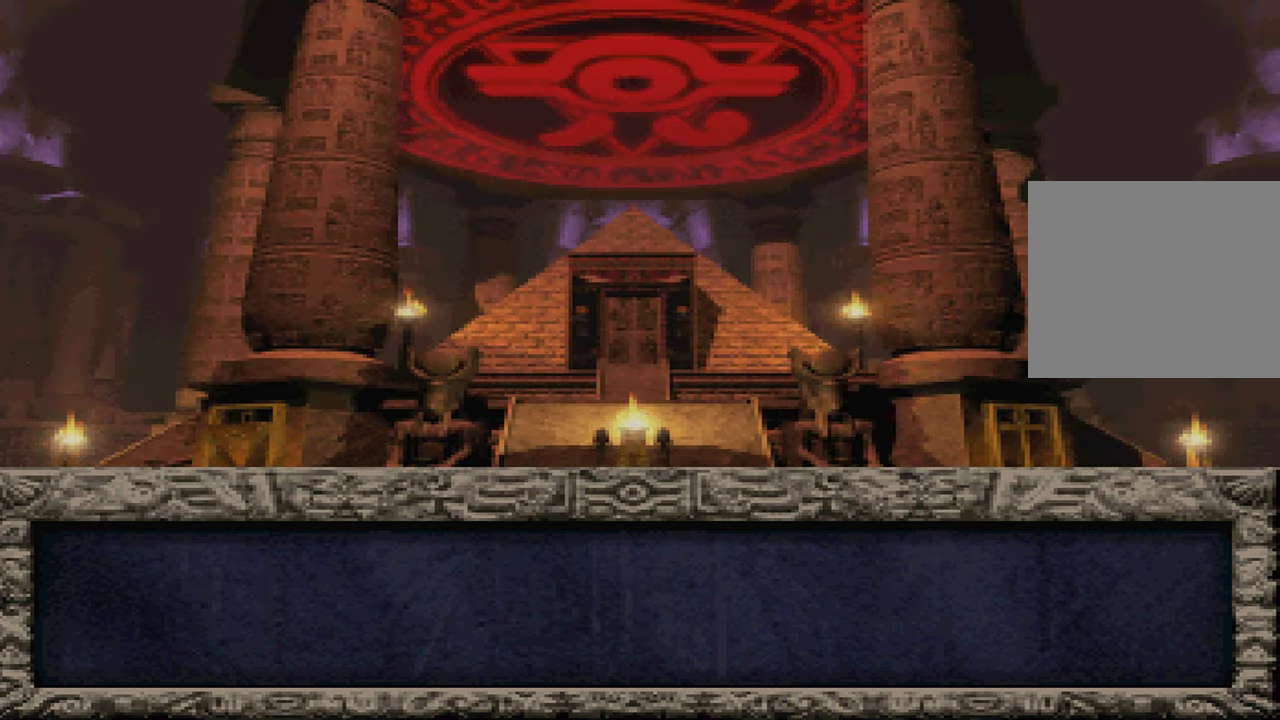
{"buttons": ["X"], "left_stick": "center", "right_stick": "center", "events": [[33, "A", "down"], [50, "X", "down"], [117, "A", "up"], [133, "X", "up"], [200, "A", "down"], [233, "X", "down"], [267, "A", "up"], [333, "X", "up"], [383, "A", "down"], [433, "A", "up"], [433, "X", "down"]]}
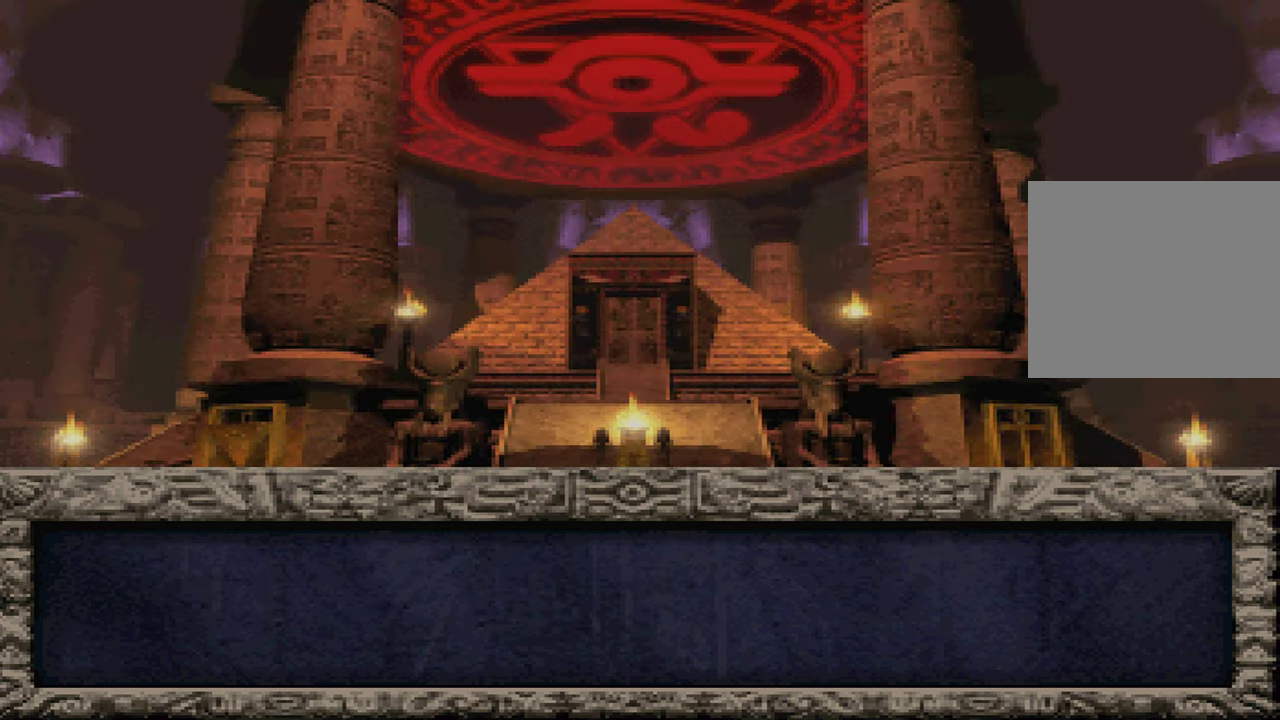
{"buttons": [], "left_stick": "center", "right_stick": "center", "events": [[17, "X", "up"], [33, "A", "down"], [117, "A", "up"], [133, "X", "down"], [217, "A", "down"], [217, "X", "up"], [283, "A", "up"]]}
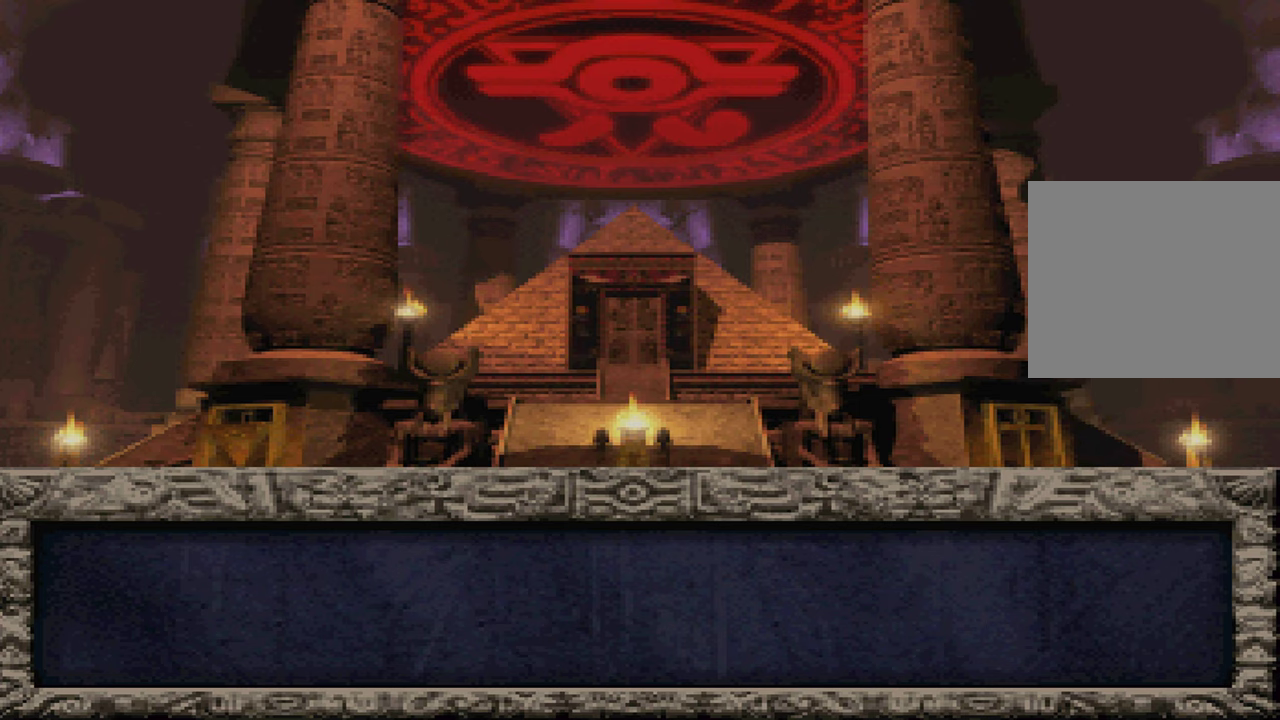
{"buttons": [], "left_stick": "center", "right_stick": "center", "events": []}
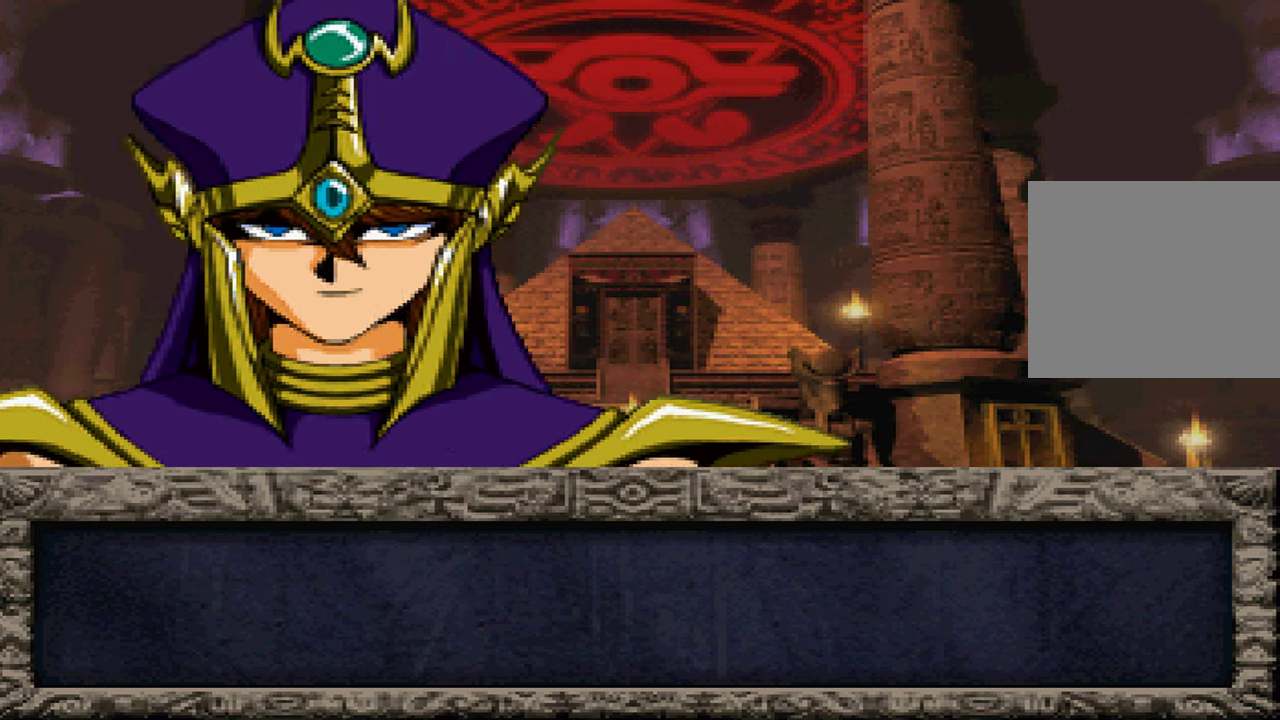
{"buttons": ["A"], "left_stick": "center", "right_stick": "center", "events": [[134, "A", "down"], [150, "X", "down"], [200, "A", "up"], [250, "X", "up"], [317, "A", "down"], [350, "X", "down"], [384, "A", "up"], [450, "X", "up"], [484, "A", "down"]]}
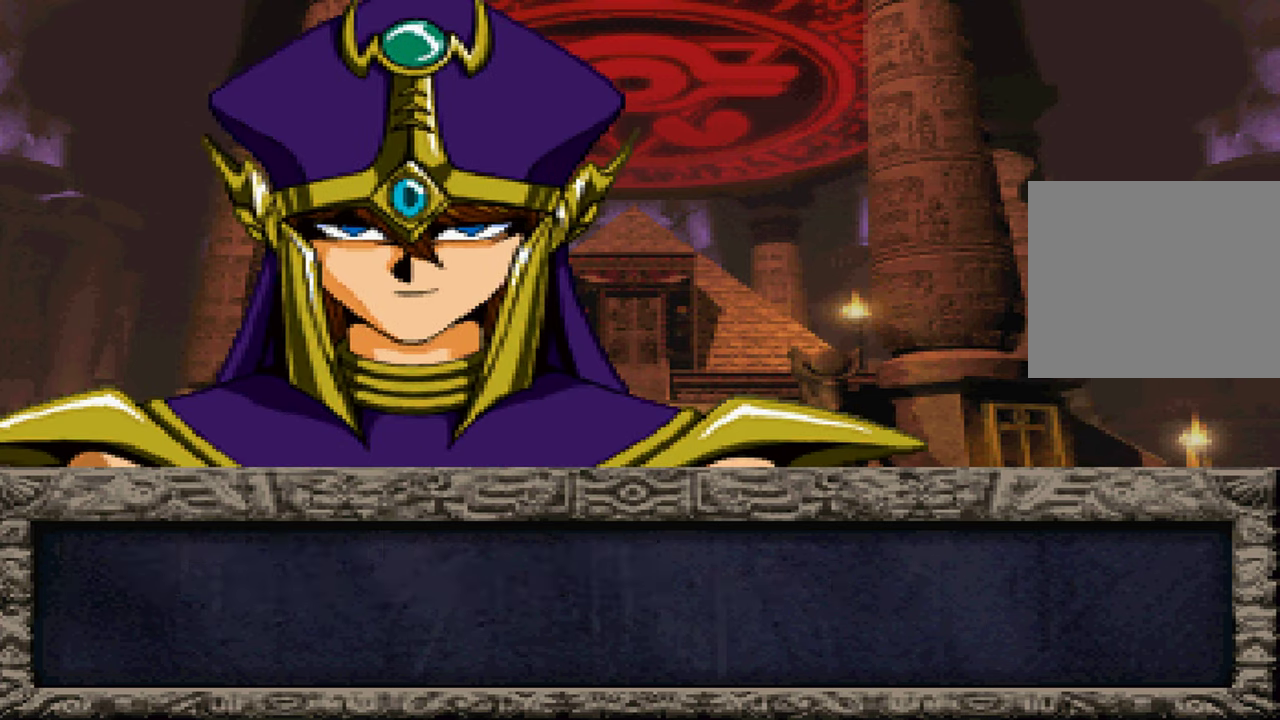
{"buttons": ["A", "X"], "left_stick": "center", "right_stick": "center", "events": [[34, "A", "up"], [50, "X", "down"], [134, "X", "up"], [150, "A", "down"], [217, "A", "up"], [250, "X", "down"], [317, "A", "down"], [334, "X", "up"], [384, "A", "up"], [467, "X", "down"], [484, "A", "down"]]}
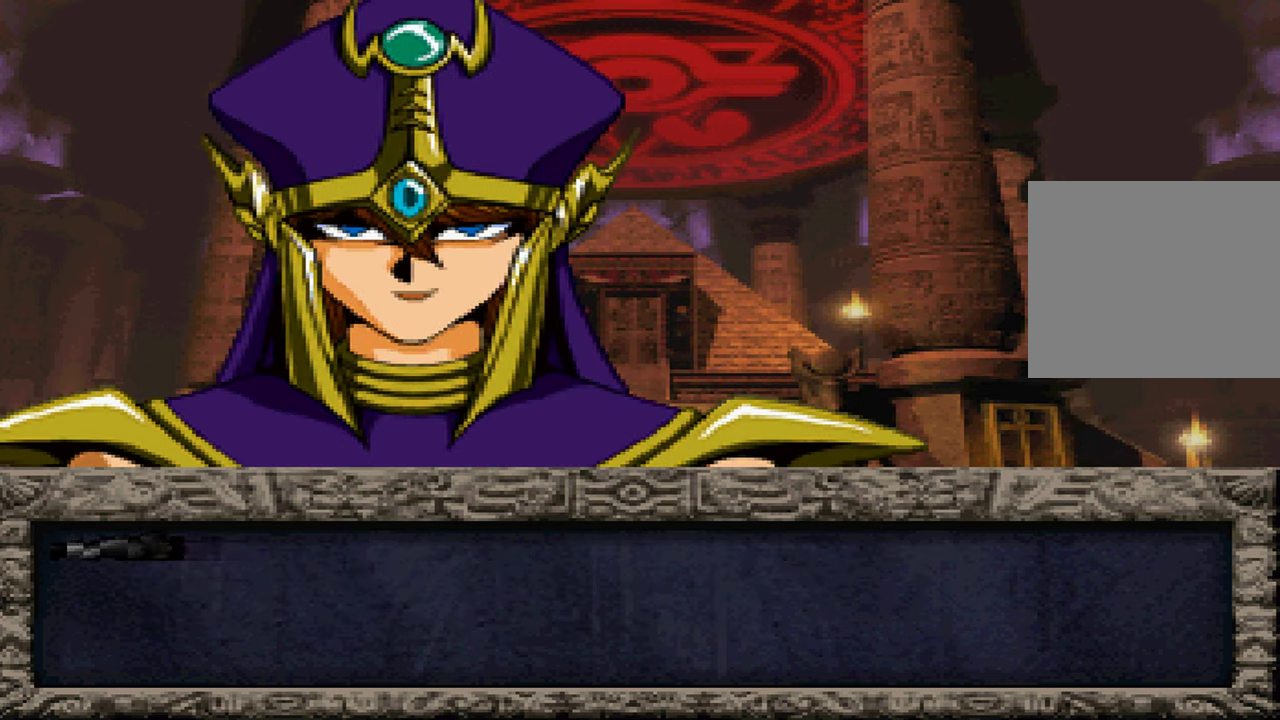
{"buttons": [], "left_stick": "center", "right_stick": "center", "events": [[34, "X", "up"], [67, "A", "up"], [184, "A", "down"], [184, "X", "down"], [267, "A", "up"], [317, "X", "up"], [367, "A", "down"], [417, "X", "down"], [434, "A", "up"], [500, "X", "up"]]}
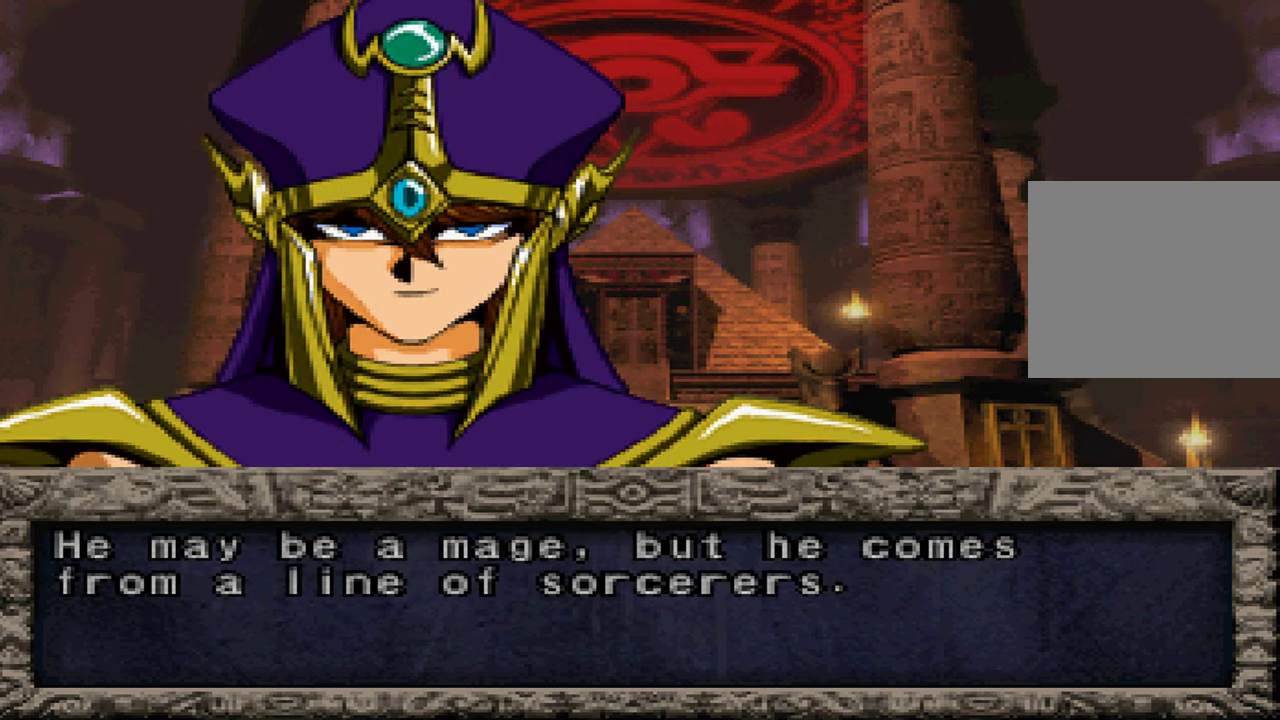
{"buttons": [], "left_stick": "center", "right_stick": "center", "events": [[50, "A", "down"], [117, "A", "up"], [150, "X", "down"], [217, "A", "down"], [217, "X", "up"], [284, "A", "up"], [367, "X", "down"], [400, "A", "down"], [434, "X", "up"], [467, "A", "up"]]}
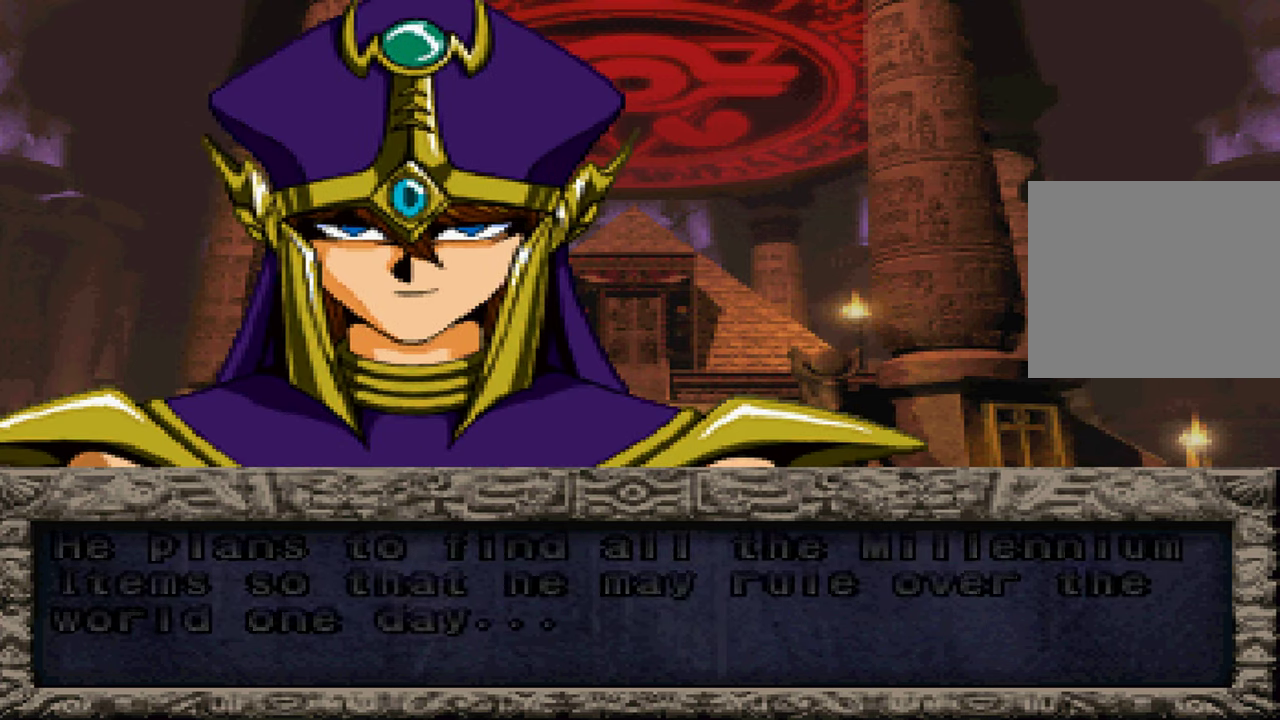
{"buttons": ["A"], "left_stick": "center", "right_stick": "center", "events": [[50, "X", "down"], [67, "A", "down"], [150, "A", "up"], [167, "X", "up"], [267, "A", "down"], [300, "X", "down"], [334, "A", "up"], [400, "X", "up"], [450, "A", "down"]]}
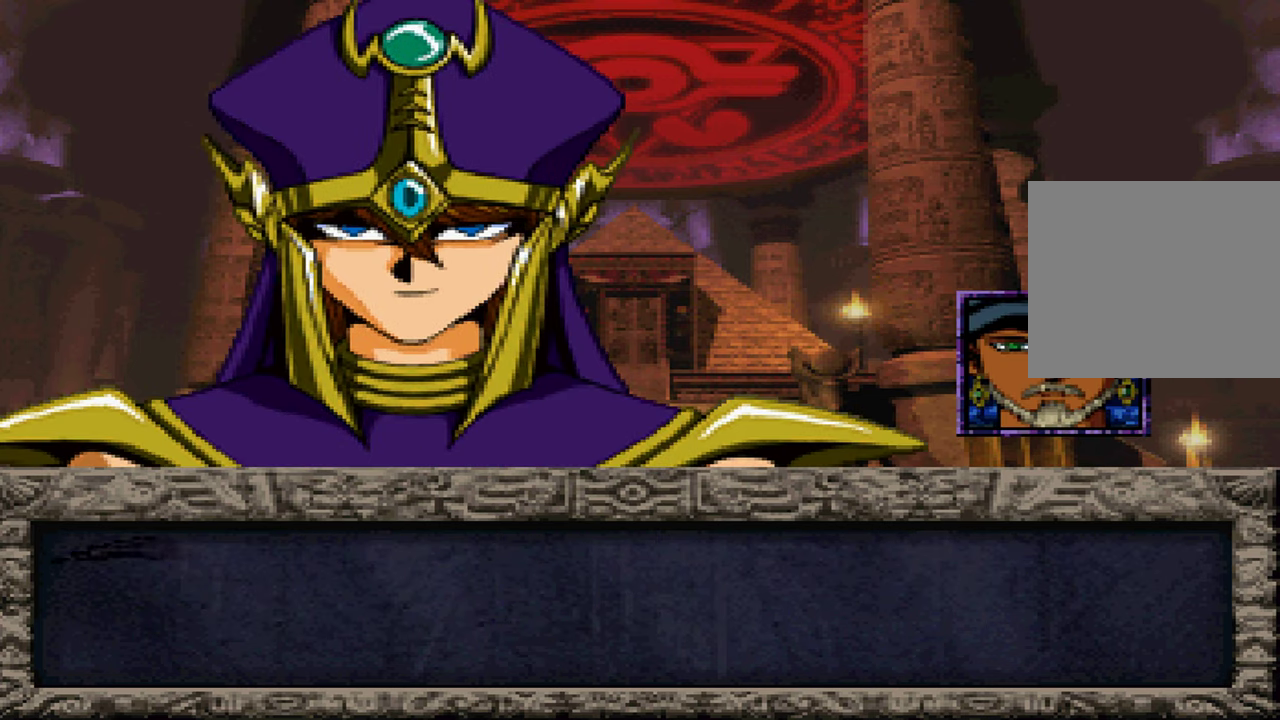
{"buttons": ["X"], "left_stick": "center", "right_stick": "center", "events": [[34, "A", "up"], [34, "X", "down"], [134, "X", "up"], [167, "A", "down"], [217, "A", "up"], [267, "X", "down"], [334, "A", "down"], [334, "X", "up"], [417, "A", "up"], [484, "X", "down"]]}